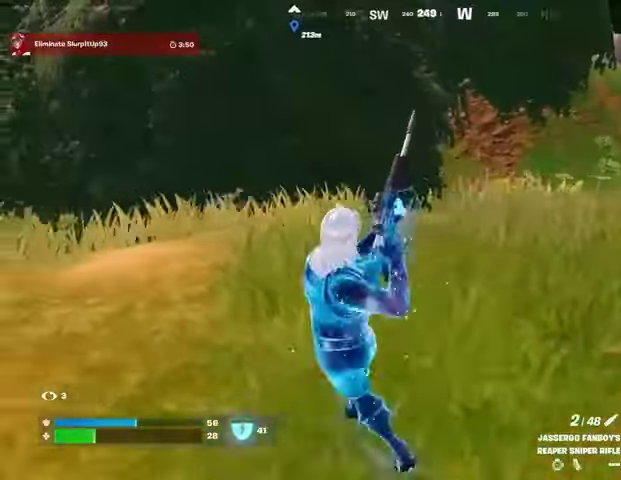
Gameplay with a controller (PlayStation layout); each line is a JSON object with the inputs held at the frame after it (dt_ms = milliseconds from this image to that frame). "events" lists button and stick changes between this image and that frame as [ms after this image, input, new state], when the widget could be followed in between.
{"dt_ms": 500, "buttons": [], "left_stick": "right", "right_stick": "center", "events": [[167, "left_stick", "down"], [233, "left_stick", "right"], [267, "right_stick", "right"], [300, "L1", "down"], [333, "right_stick", "center"], [367, "L1", "up"], [367, "left_stick", "down-right"], [467, "left_stick", "right"]]}
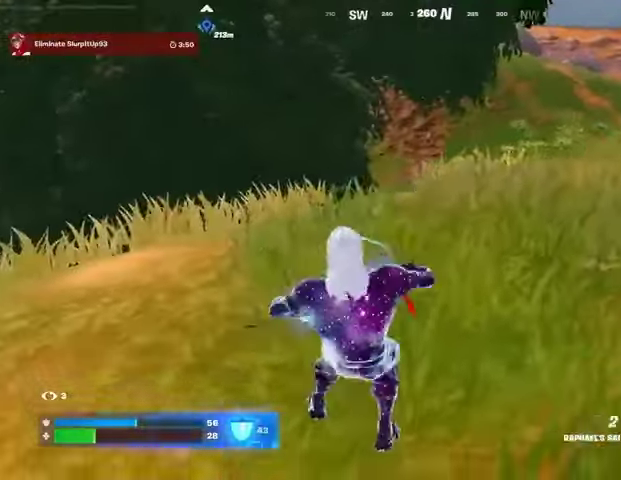
{"dt_ms": 500, "buttons": ["L2"], "left_stick": "up-right", "right_stick": "up", "events": [[67, "R1", "down"], [167, "R1", "up"], [233, "left_stick", "up-right"], [300, "L3", "down"], [400, "L3", "up"], [433, "right_stick", "up"], [500, "L2", "down"]]}
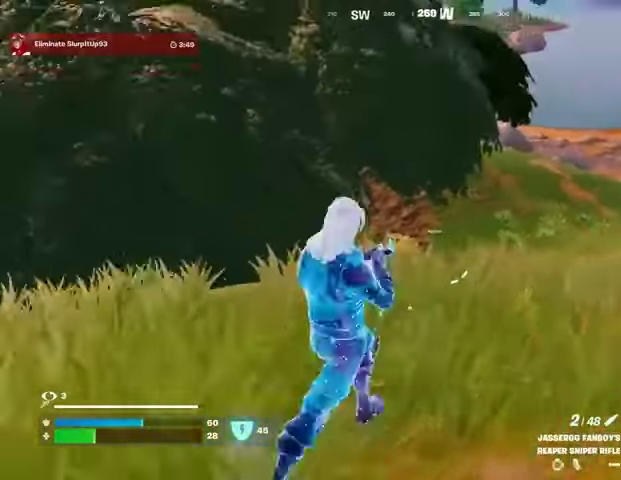
{"dt_ms": 500, "buttons": ["L2"], "left_stick": "right", "right_stick": "left", "events": [[33, "L1", "down"], [67, "right_stick", "center"], [133, "L1", "up"], [167, "right_stick", "down-left"], [300, "left_stick", "right"], [500, "right_stick", "left"]]}
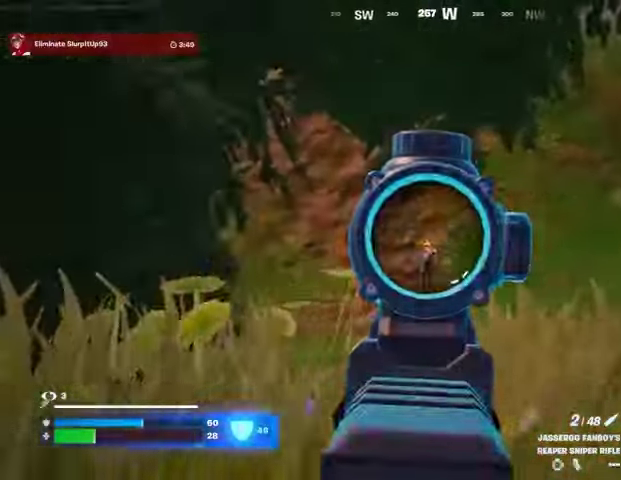
{"dt_ms": 500, "buttons": ["L3"], "left_stick": "left", "right_stick": "left", "events": [[67, "left_stick", "down"], [100, "L2", "up"], [100, "R2", "down"], [100, "right_stick", "right"], [167, "R2", "up"], [167, "right_stick", "down"], [233, "R3", "down"], [333, "R3", "up"], [333, "right_stick", "left"], [367, "left_stick", "left"], [400, "L3", "down"]]}
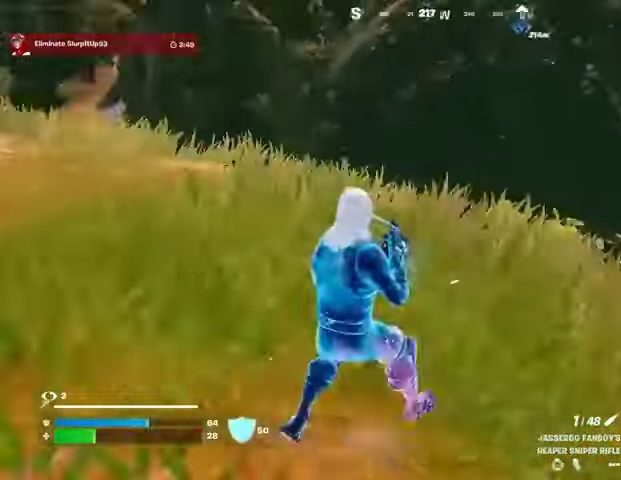
{"dt_ms": 500, "buttons": [], "left_stick": "up", "right_stick": "right", "events": [[33, "L3", "up"], [233, "R3", "down"], [233, "right_stick", "right"], [300, "left_stick", "up-left"], [367, "R3", "up"], [467, "left_stick", "up"]]}
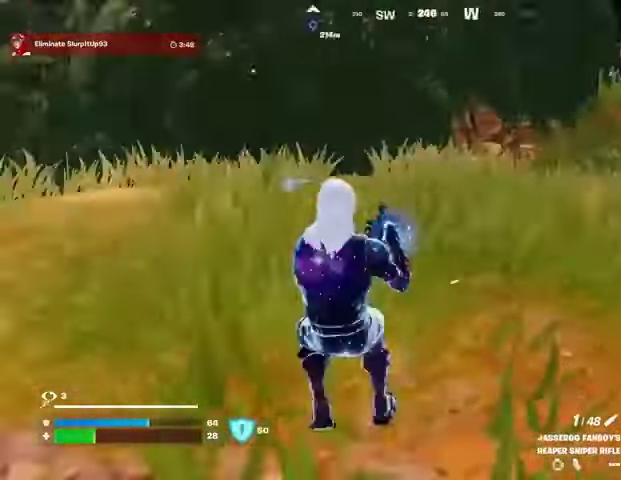
{"dt_ms": 500, "buttons": ["L2"], "left_stick": "up-right", "right_stick": "center", "events": [[33, "R3", "down"], [67, "L3", "down"], [67, "left_stick", "up-right"], [100, "R3", "up"], [100, "right_stick", "center"], [167, "L3", "up"], [300, "right_stick", "up-left"], [400, "L2", "down"], [433, "right_stick", "center"]]}
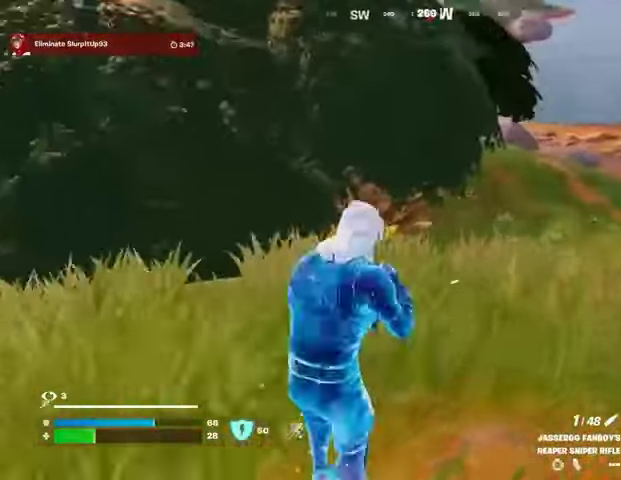
{"dt_ms": 500, "buttons": ["L2"], "left_stick": "down", "right_stick": "up", "events": [[33, "right_stick", "up"], [167, "right_stick", "center"], [200, "left_stick", "down"], [300, "right_stick", "up"]]}
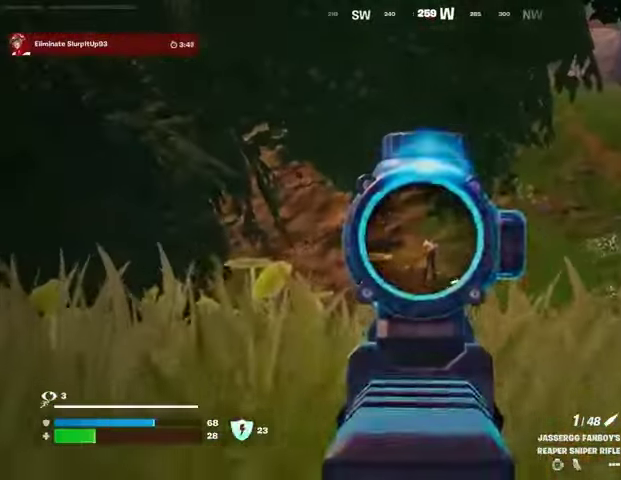
{"dt_ms": 500, "buttons": ["R1"], "left_stick": "down-left", "right_stick": "left", "events": [[33, "right_stick", "center"], [167, "right_stick", "up"], [267, "R2", "down"], [300, "R3", "down"], [333, "L2", "up"], [333, "R2", "up"], [333, "right_stick", "down-left"], [433, "left_stick", "down-left"], [500, "R1", "down"], [500, "R3", "up"], [500, "right_stick", "left"]]}
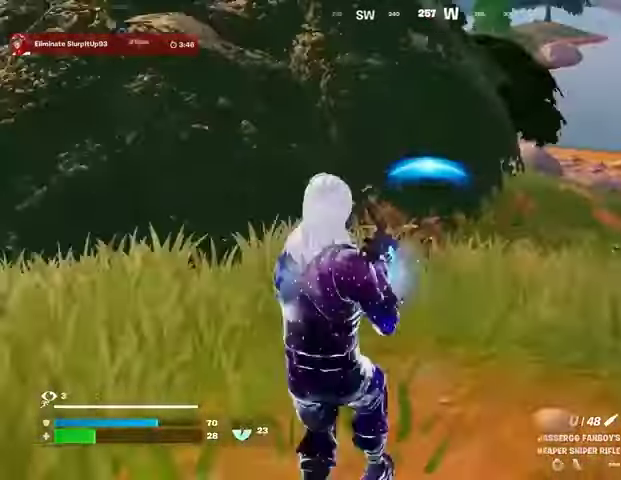
{"dt_ms": 500, "buttons": ["L2"], "left_stick": "up-left", "right_stick": "center", "events": [[67, "R1", "up"], [100, "R1", "down"], [167, "right_stick", "center"], [233, "R1", "up"], [233, "left_stick", "up-left"], [467, "L2", "down"]]}
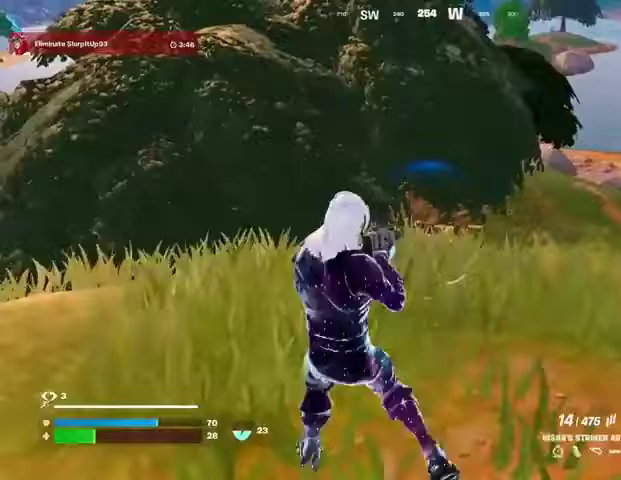
{"dt_ms": 500, "buttons": ["L2", "R2"], "left_stick": "down", "right_stick": "center", "events": [[167, "right_stick", "up-left"], [300, "R2", "down"], [367, "right_stick", "down"], [433, "left_stick", "down"], [500, "right_stick", "center"]]}
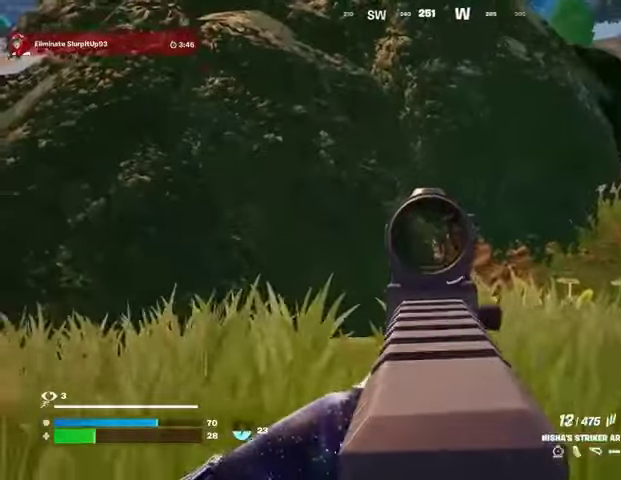
{"dt_ms": 500, "buttons": [], "left_stick": "down-left", "right_stick": "left", "events": [[233, "left_stick", "down-left"], [333, "L2", "up"], [367, "R2", "up"], [433, "right_stick", "left"]]}
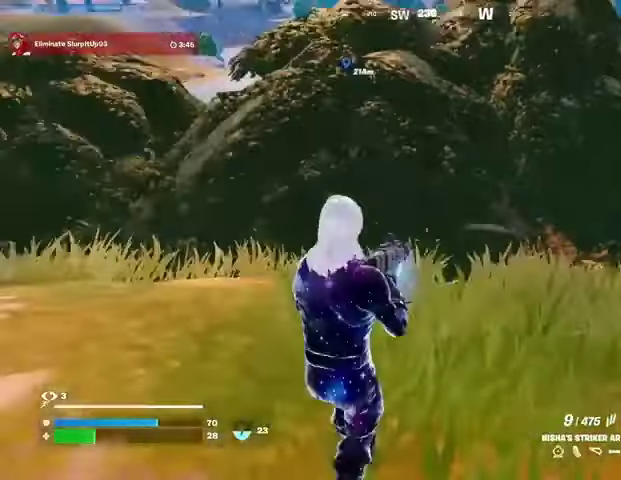
{"dt_ms": 500, "buttons": [], "left_stick": "down", "right_stick": "right", "events": [[33, "left_stick", "left"], [133, "right_stick", "center"], [167, "left_stick", "up-left"], [200, "SQUARE", "down"], [267, "SQUARE", "up"], [367, "right_stick", "right"], [400, "left_stick", "down"]]}
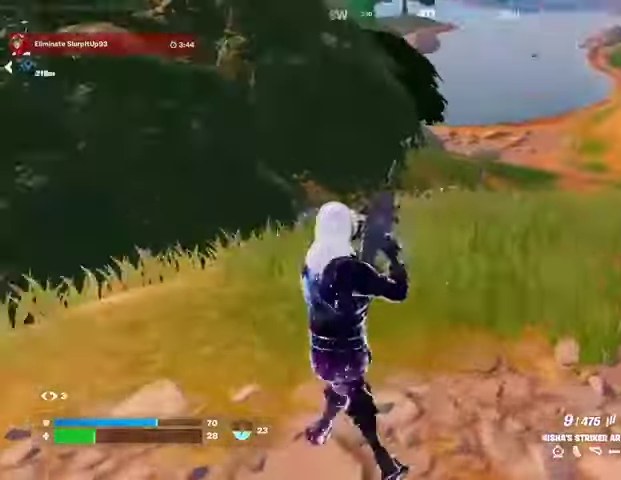
{"dt_ms": 500, "buttons": [], "left_stick": "down-right", "right_stick": "center", "events": [[33, "right_stick", "center"], [100, "left_stick", "down-right"], [300, "left_stick", "right"], [500, "left_stick", "down-right"]]}
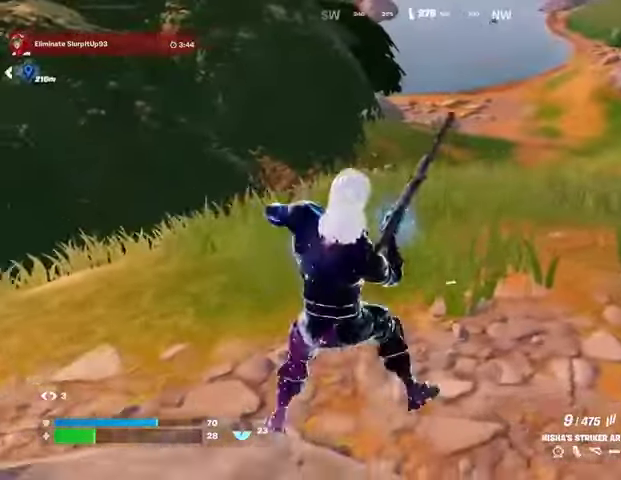
{"dt_ms": 500, "buttons": [], "left_stick": "right", "right_stick": "center", "events": [[267, "left_stick", "right"], [367, "right_stick", "left"], [433, "right_stick", "center"]]}
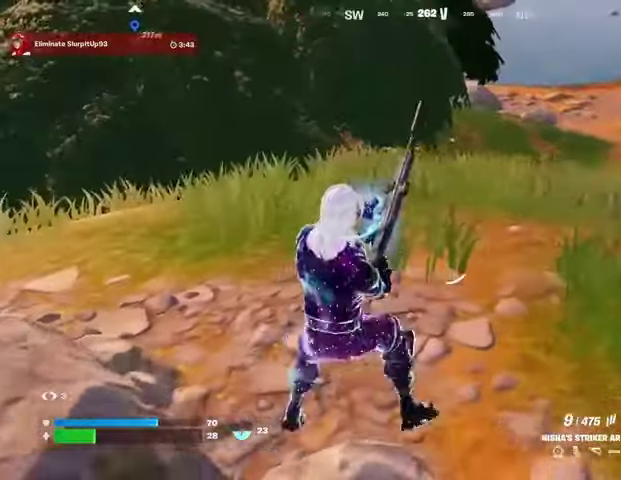
{"dt_ms": 500, "buttons": [], "left_stick": "up-right", "right_stick": "center", "events": [[367, "left_stick", "up-right"]]}
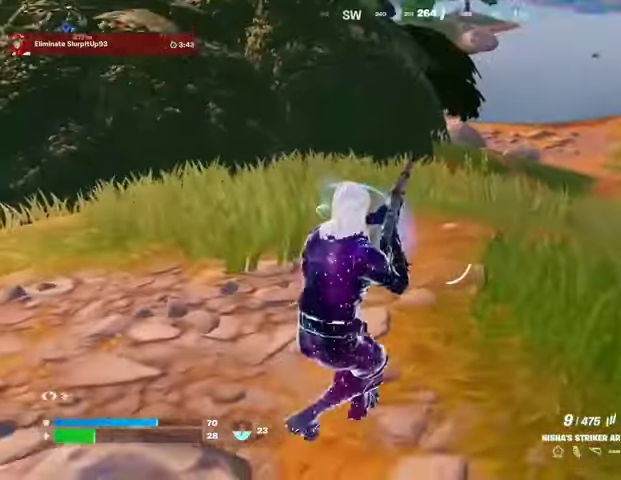
{"dt_ms": 500, "buttons": ["L1", "L2"], "left_stick": "up-right", "right_stick": "center", "events": [[33, "R3", "down"], [100, "R3", "up"], [200, "L1", "down"], [200, "L2", "down"]]}
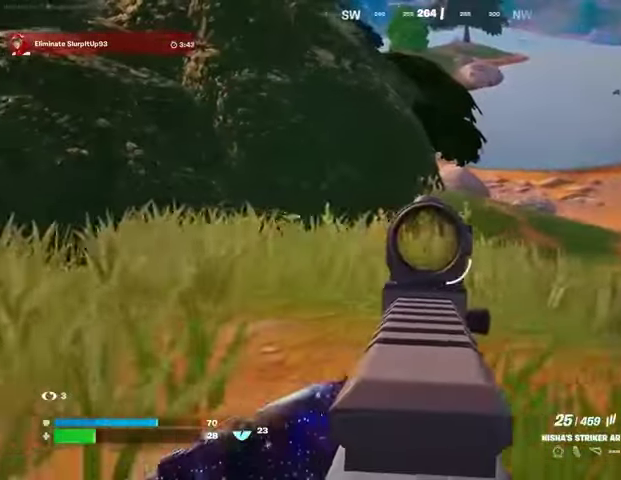
{"dt_ms": 500, "buttons": ["L1", "L2", "R2"], "left_stick": "right", "right_stick": "down-right", "events": [[300, "right_stick", "right"], [400, "R1", "down"], [400, "R2", "down"], [400, "left_stick", "right"], [400, "right_stick", "down-right"], [467, "R1", "up"]]}
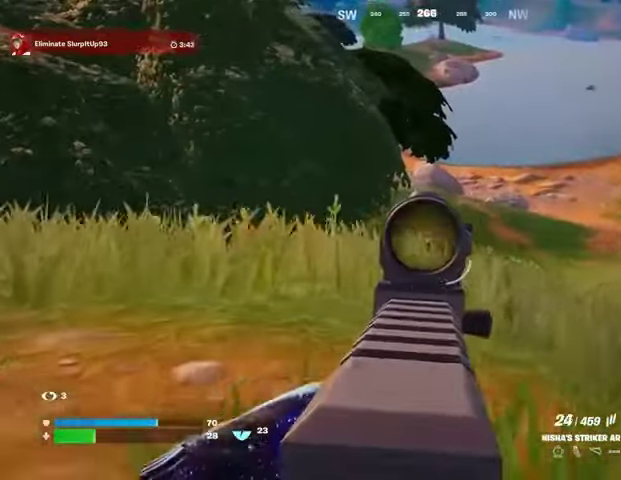
{"dt_ms": 1000, "buttons": ["L2", "R2"], "left_stick": "up-right", "right_stick": "down"}
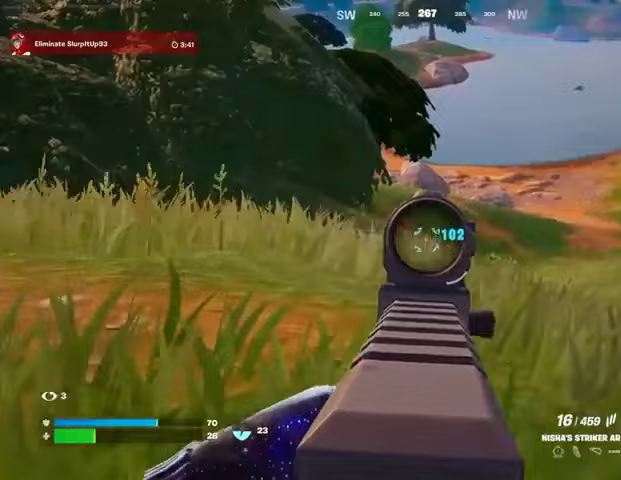
{"dt_ms": 500, "buttons": ["L2", "R2"], "left_stick": "right", "right_stick": "up-right"}
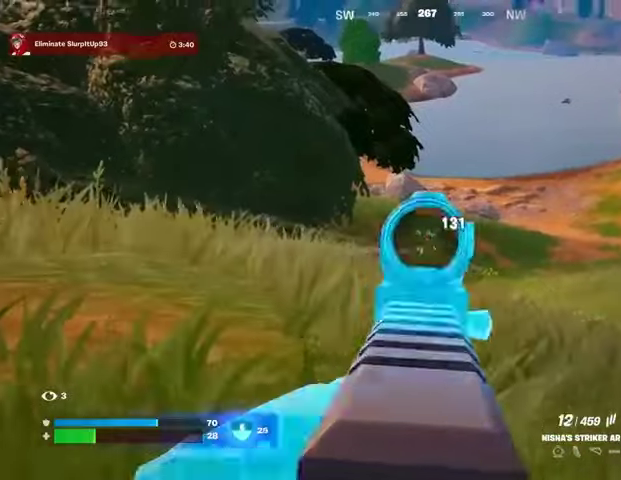
{"dt_ms": 500, "buttons": ["L2", "R2"], "left_stick": "down-right", "right_stick": "down-right"}
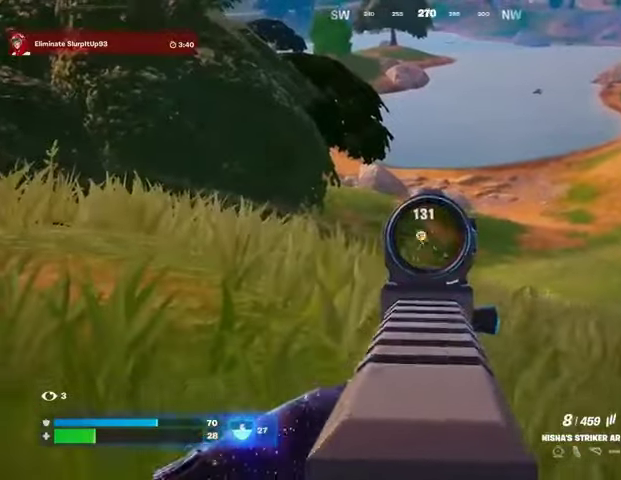
{"dt_ms": 500, "buttons": ["L2", "R2"], "left_stick": "down-left", "right_stick": "down-left", "events": [[33, "left_stick", "right"], [33, "right_stick", "down"], [267, "left_stick", "down-right"], [367, "right_stick", "down-left"], [467, "left_stick", "down-left"]]}
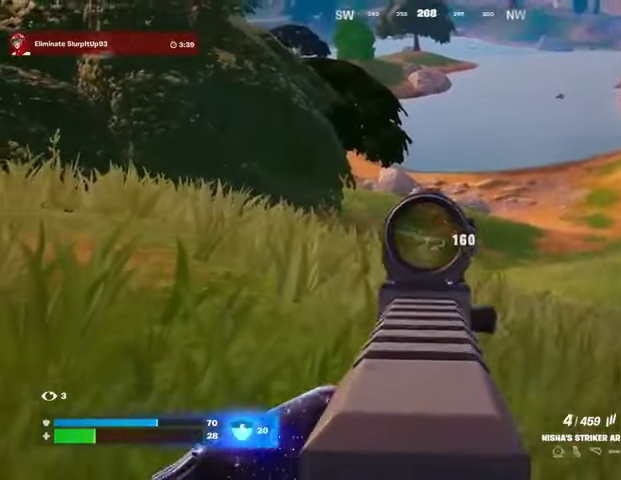
{"dt_ms": 500, "buttons": [], "left_stick": "left", "right_stick": "left", "events": [[33, "right_stick", "down"], [67, "left_stick", "right"], [233, "left_stick", "center"], [300, "left_stick", "left"], [400, "L1", "down"], [400, "R2", "up"], [400, "right_stick", "left"], [433, "L2", "up"], [500, "L1", "up"]]}
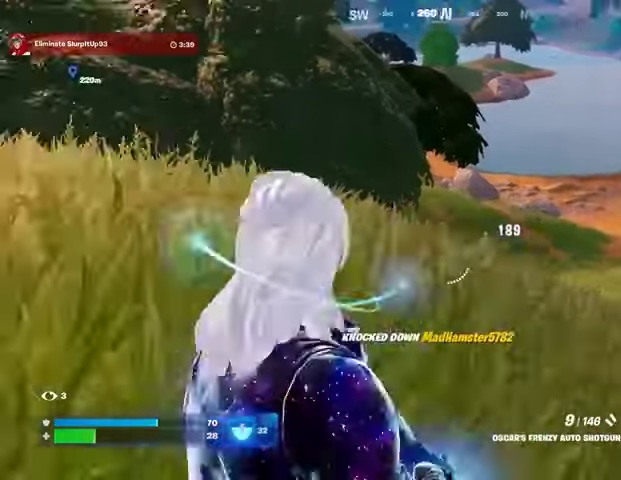
{"dt_ms": 500, "buttons": [], "left_stick": "up-left", "right_stick": "center", "events": [[33, "L1", "down"], [67, "left_stick", "up-left"], [133, "L1", "up"], [167, "right_stick", "center"]]}
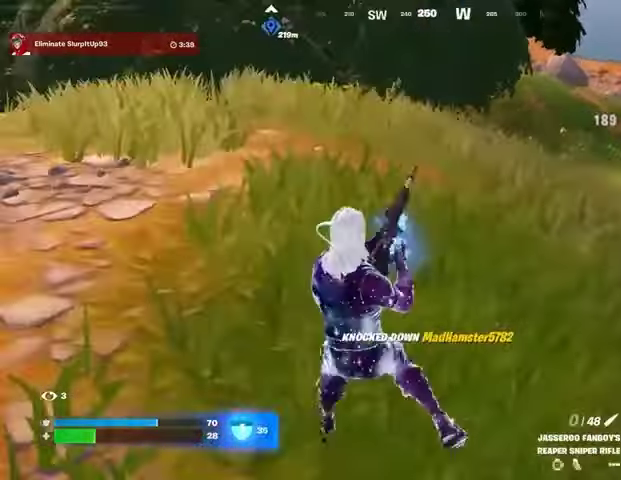
{"dt_ms": 500, "buttons": [], "left_stick": "right", "right_stick": "center", "events": [[267, "left_stick", "up-right"], [400, "left_stick", "right"]]}
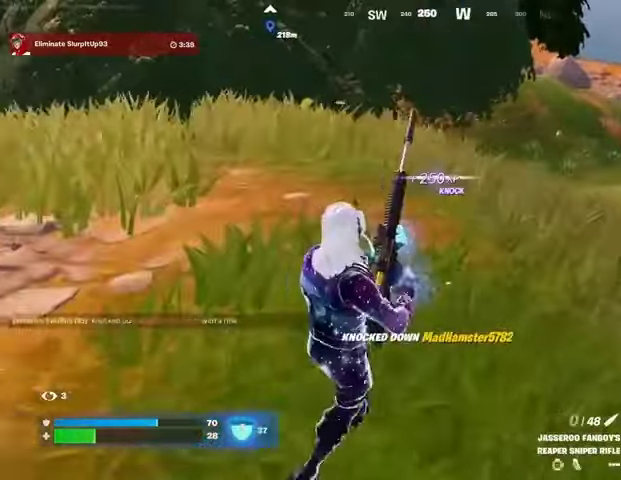
{"dt_ms": 500, "buttons": [], "left_stick": "down", "right_stick": "center", "events": [[333, "right_stick", "up-right"], [367, "left_stick", "down"], [400, "right_stick", "center"]]}
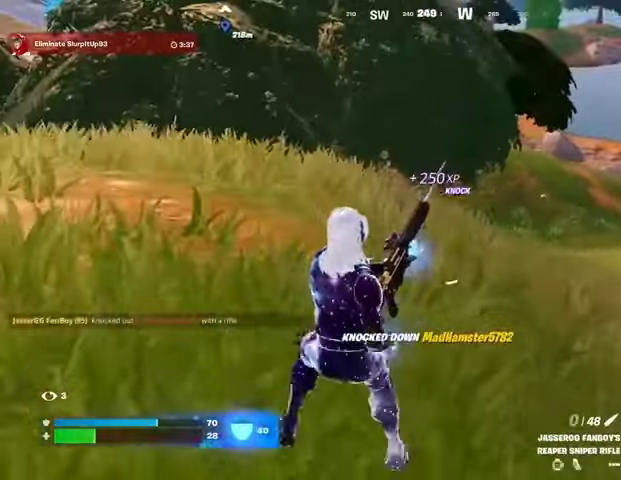
{"dt_ms": 500, "buttons": [], "left_stick": "down", "right_stick": "center", "events": []}
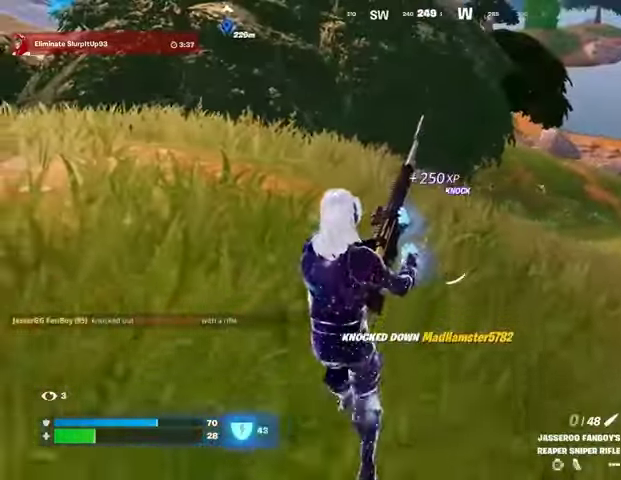
{"dt_ms": 500, "buttons": [], "left_stick": "up-left", "right_stick": "right", "events": [[67, "right_stick", "left"], [100, "left_stick", "left"], [300, "left_stick", "up-left"], [400, "right_stick", "right"]]}
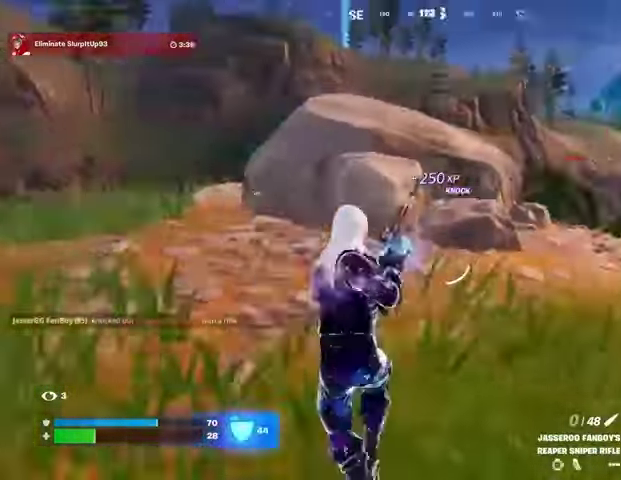
{"dt_ms": 500, "buttons": [], "left_stick": "left", "right_stick": "center", "events": [[33, "left_stick", "left"], [300, "right_stick", "center"]]}
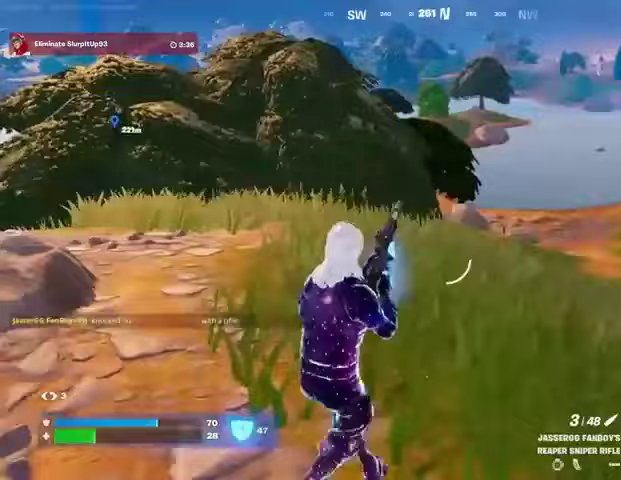
{"dt_ms": 500, "buttons": ["L2"], "left_stick": "right", "right_stick": "center", "events": [[133, "left_stick", "up"], [200, "L2", "down"], [200, "left_stick", "up-right"], [233, "L1", "down"], [300, "L1", "up"], [467, "left_stick", "right"]]}
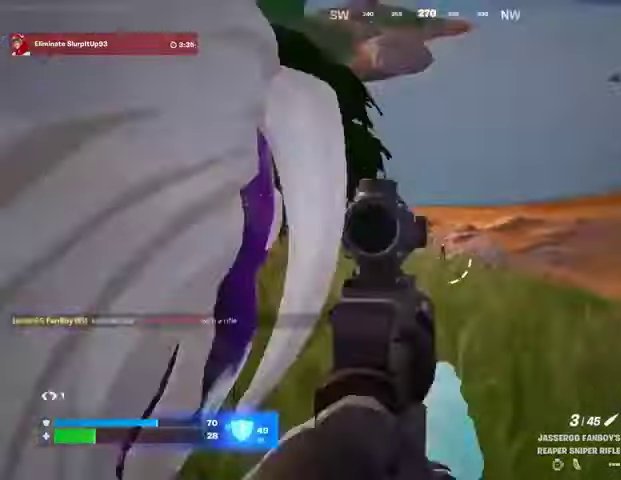
{"dt_ms": 500, "buttons": [], "left_stick": "down-left", "right_stick": "down", "events": [[33, "right_stick", "right"], [133, "right_stick", "center"], [400, "L1", "down"], [400, "R1", "down"], [400, "R2", "down"], [400, "left_stick", "down-left"], [400, "right_stick", "down-left"], [433, "L2", "up"], [467, "R1", "up"], [500, "L1", "up"], [500, "R2", "up"], [500, "right_stick", "down"]]}